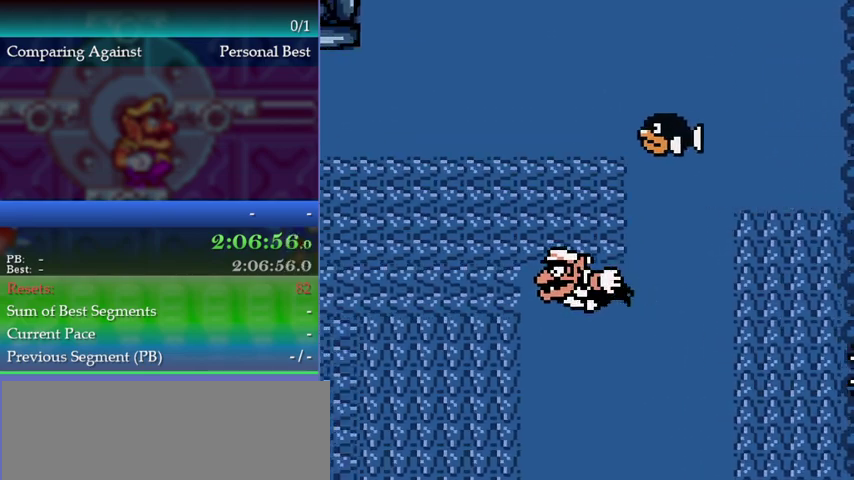
Gameplay with a controller (Nintendo layout); each line is a JSON object with the inputs held at the frame after it. "events" lists button and stick changes between this image and that frame as [ms after this image, input, new state], when the widget could be followed in between. This overlay highlights the sticks when they move; stick clicks (L3) are not distinguishable. Not read: L3 R3.
{"buttons": ["B", "DPAD_LEFT"], "left_stick": "left", "events": []}
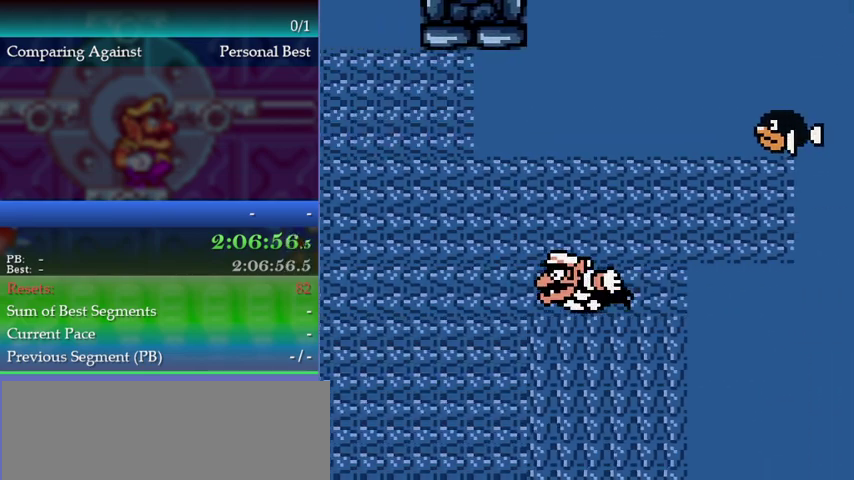
{"buttons": ["DPAD_LEFT"], "left_stick": "left", "events": [[33, "B", "up"]]}
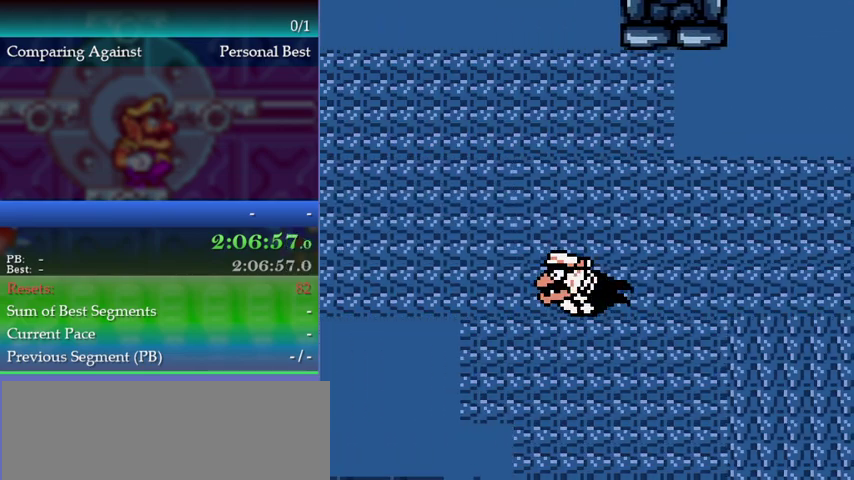
{"buttons": ["DPAD_DOWN"], "left_stick": "down", "events": [[433, "DPAD_LEFT", "up"], [467, "DPAD_DOWN", "down"], [467, "left_stick", "down"]]}
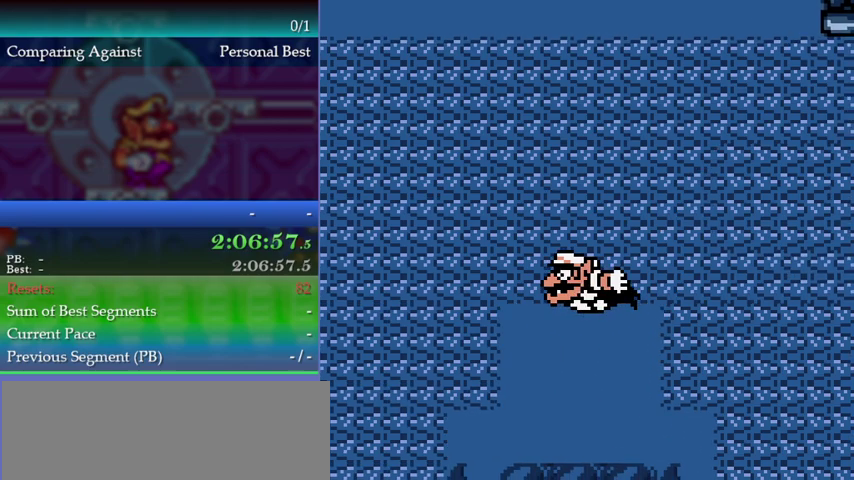
{"buttons": ["B", "DPAD_DOWN"], "left_stick": "down", "events": [[33, "B", "down"], [300, "B", "up"], [367, "B", "down"]]}
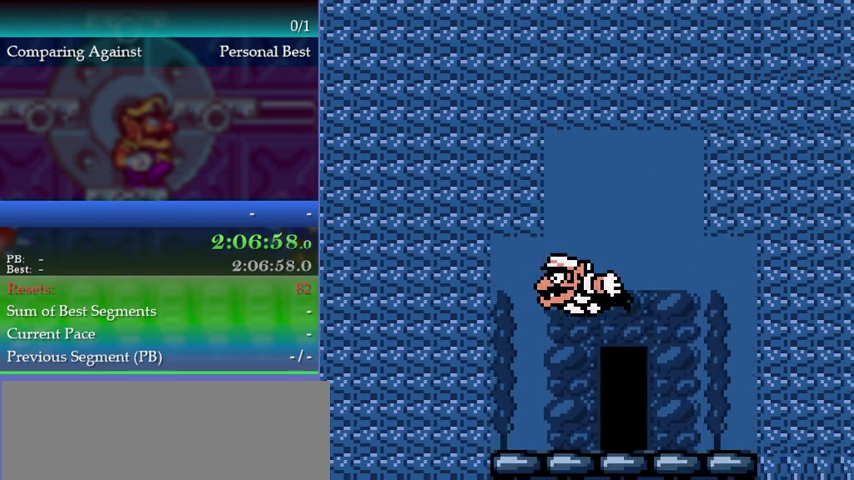
{"buttons": [], "left_stick": "down-right", "events": [[133, "B", "up"], [200, "B", "down"], [400, "DPAD_DOWN", "up"], [400, "left_stick", "down-right"], [467, "B", "up"]]}
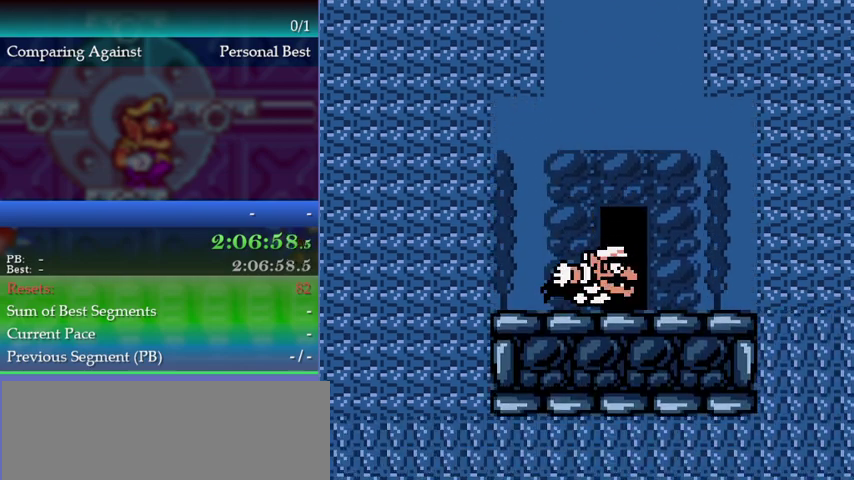
{"buttons": ["DPAD_UP"], "left_stick": "up", "events": [[33, "B", "down"], [67, "DPAD_RIGHT", "down"], [67, "left_stick", "right"], [133, "DPAD_RIGHT", "up"], [133, "left_stick", "up-right"], [233, "B", "up"], [400, "DPAD_UP", "down"], [400, "left_stick", "up"]]}
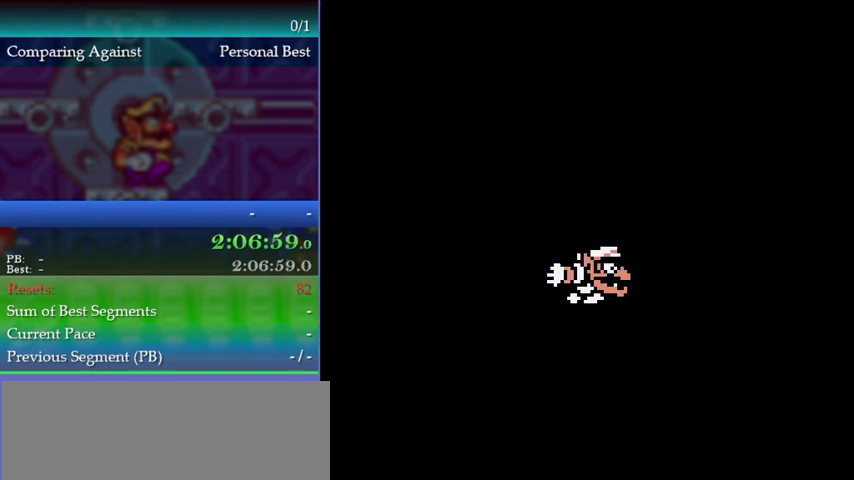
{"buttons": ["DPAD_UP"], "left_stick": "up", "events": []}
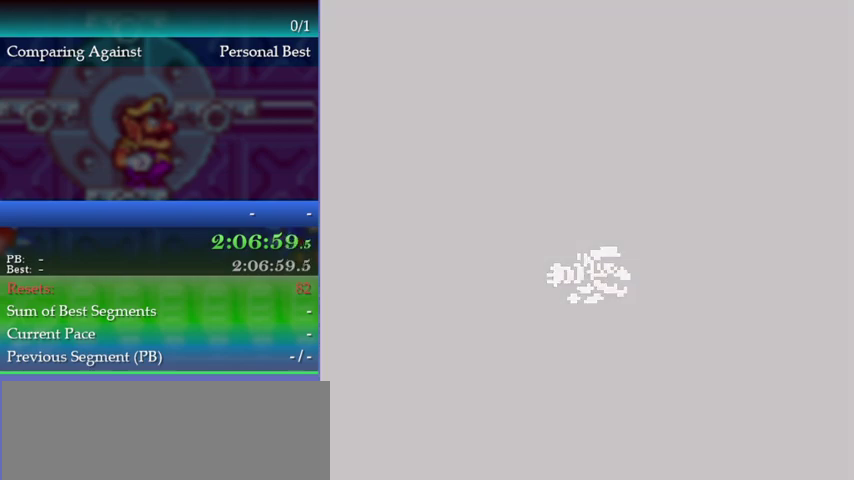
{"buttons": [], "left_stick": "up-right", "events": [[100, "DPAD_UP", "up"], [100, "left_stick", "up-right"]]}
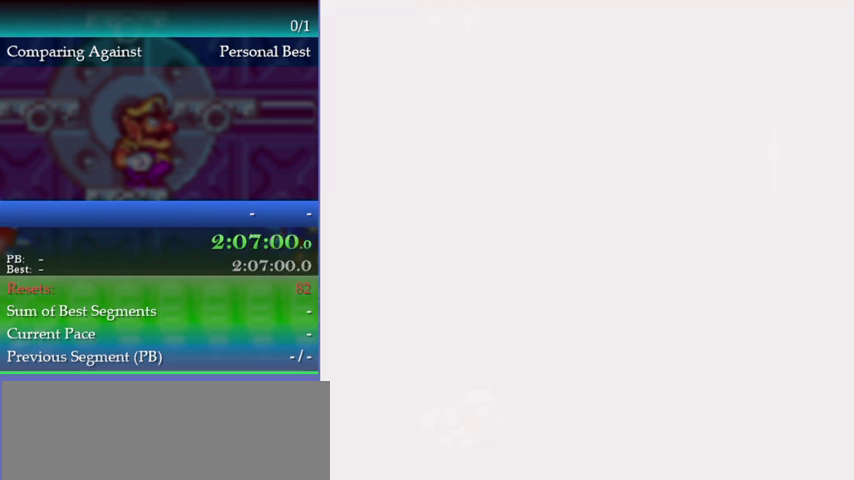
{"buttons": [], "left_stick": "up-right", "events": []}
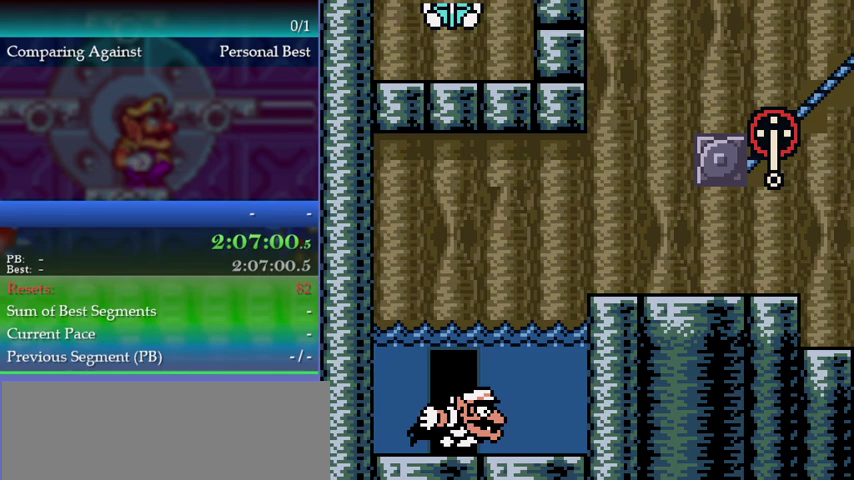
{"buttons": ["A"], "left_stick": "center", "events": [[100, "B", "down"], [300, "left_stick", "center"], [433, "B", "up"], [500, "A", "down"]]}
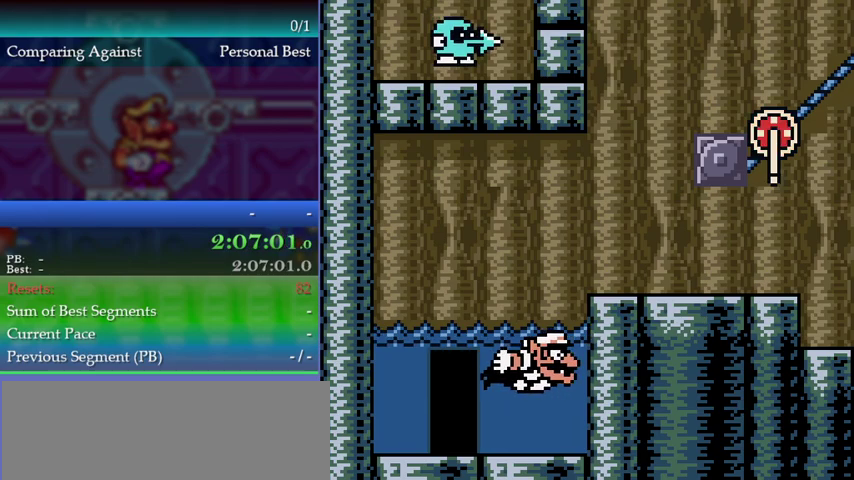
{"buttons": ["A", "DPAD_RIGHT"], "left_stick": "right", "events": [[133, "A", "up"], [167, "DPAD_RIGHT", "down"], [167, "left_stick", "right"], [200, "A", "down"], [367, "A", "up"], [433, "A", "down"]]}
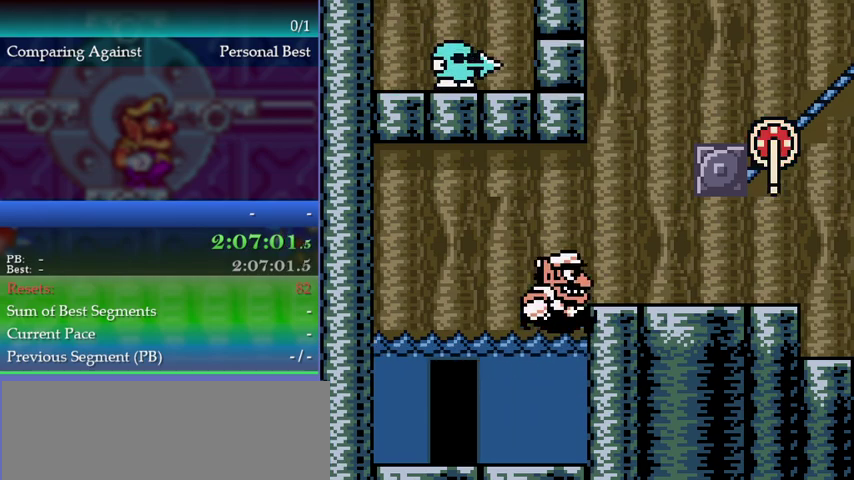
{"buttons": ["DPAD_RIGHT"], "left_stick": "right", "events": [[233, "A", "up"]]}
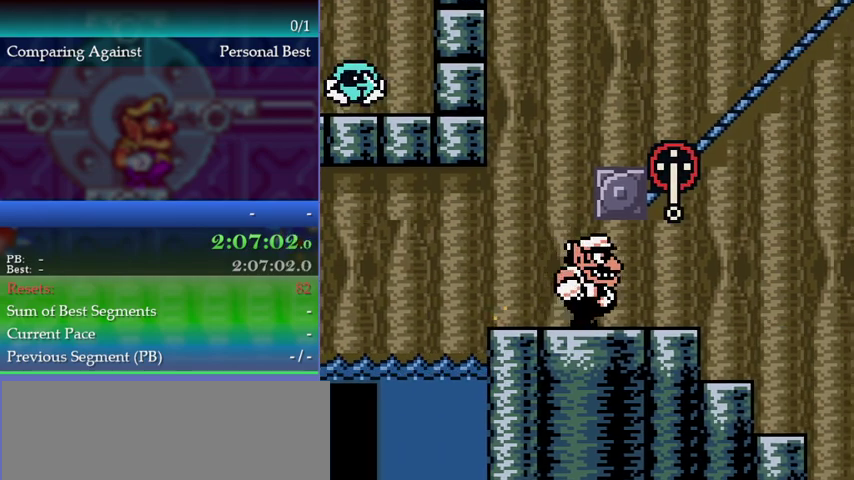
{"buttons": [], "left_stick": "up-right", "events": [[33, "DPAD_RIGHT", "up"], [33, "left_stick", "up-right"], [133, "A", "down"], [333, "A", "up"]]}
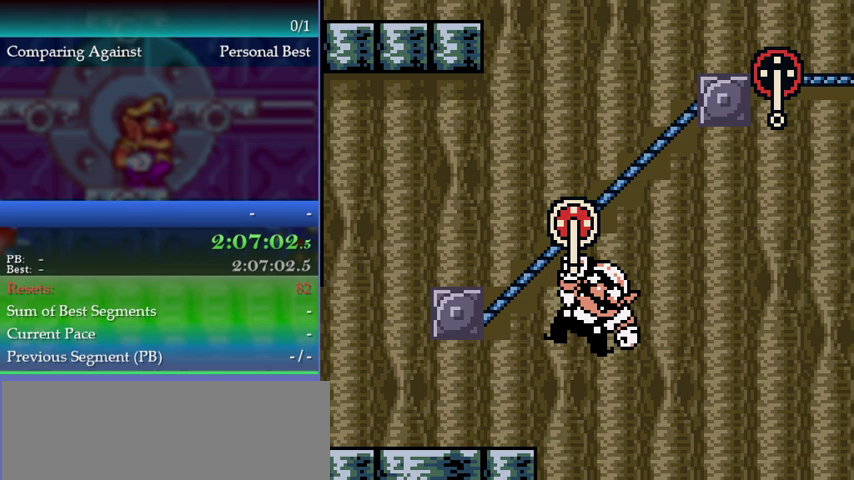
{"buttons": ["A"], "left_stick": "up-right", "events": [[333, "A", "down"]]}
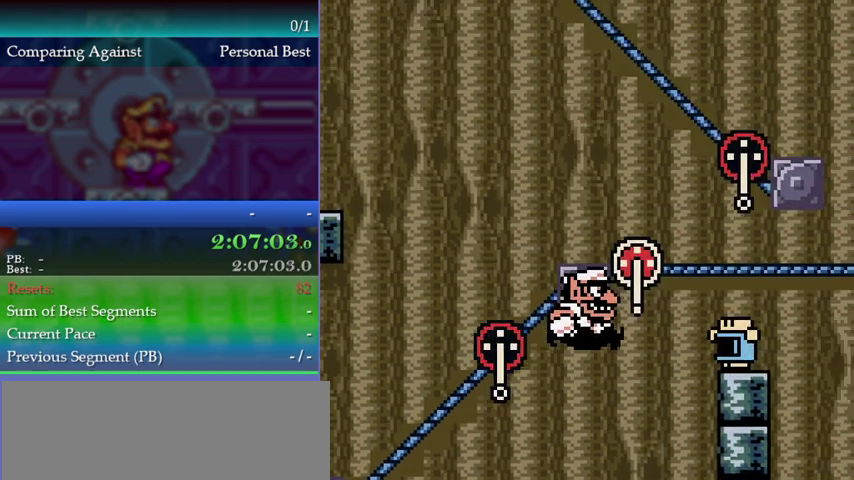
{"buttons": [], "left_stick": "up-left", "events": [[133, "A", "up"], [300, "left_stick", "up-left"]]}
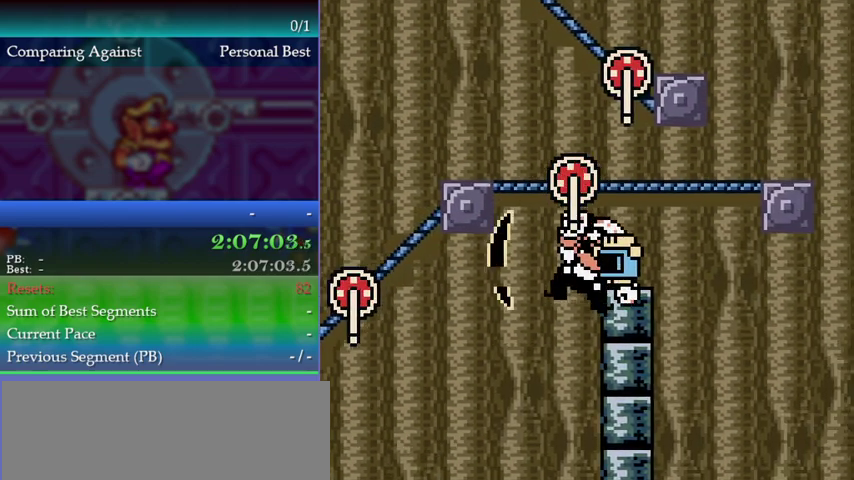
{"buttons": [], "left_stick": "center", "events": [[367, "left_stick", "center"]]}
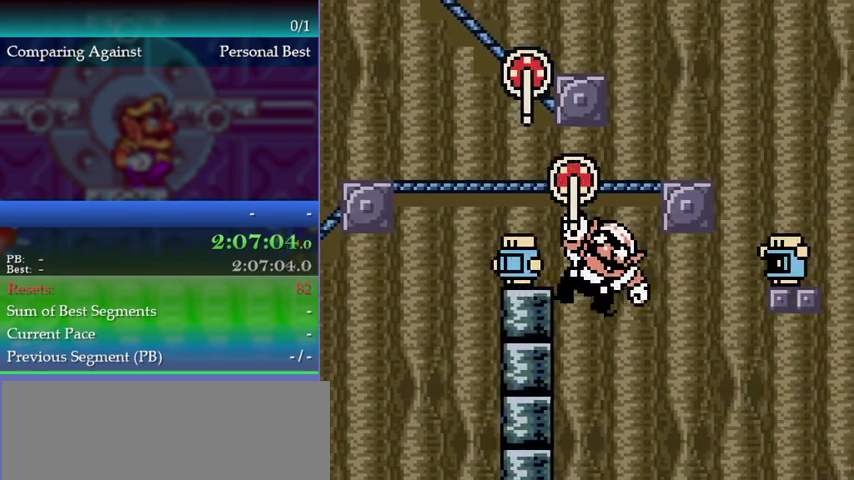
{"buttons": [], "left_stick": "center", "events": []}
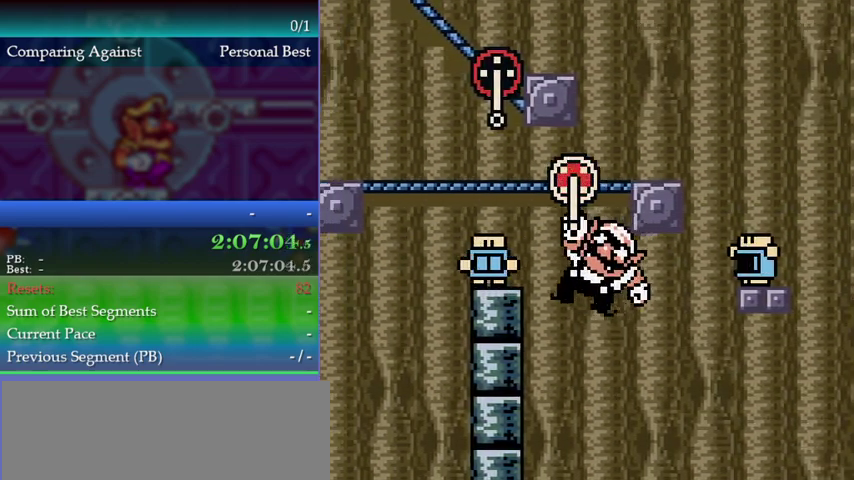
{"buttons": [], "left_stick": "center", "events": []}
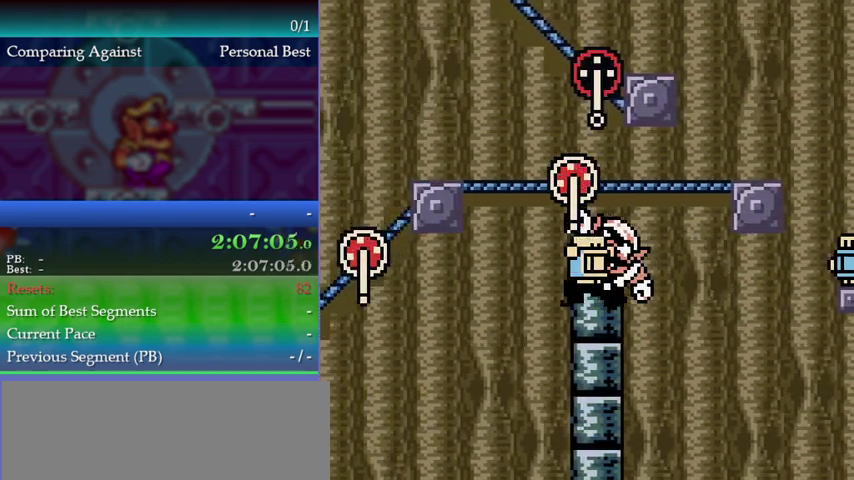
{"buttons": [], "left_stick": "center", "events": []}
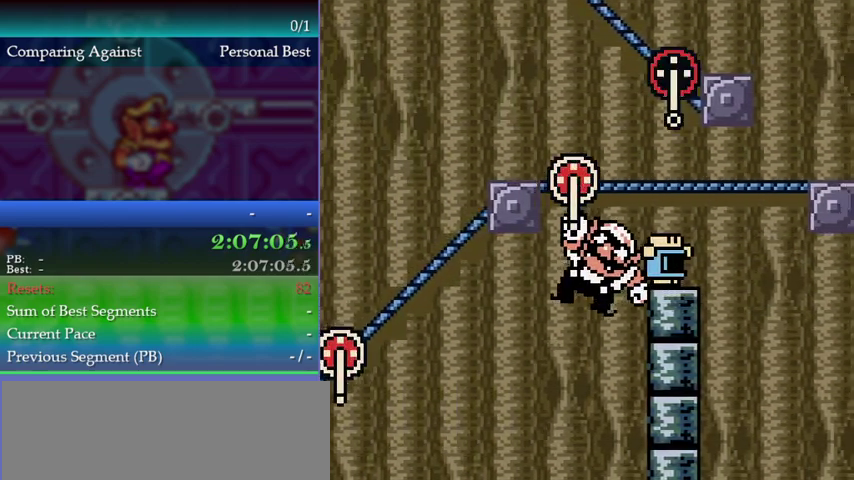
{"buttons": [], "left_stick": "center", "events": []}
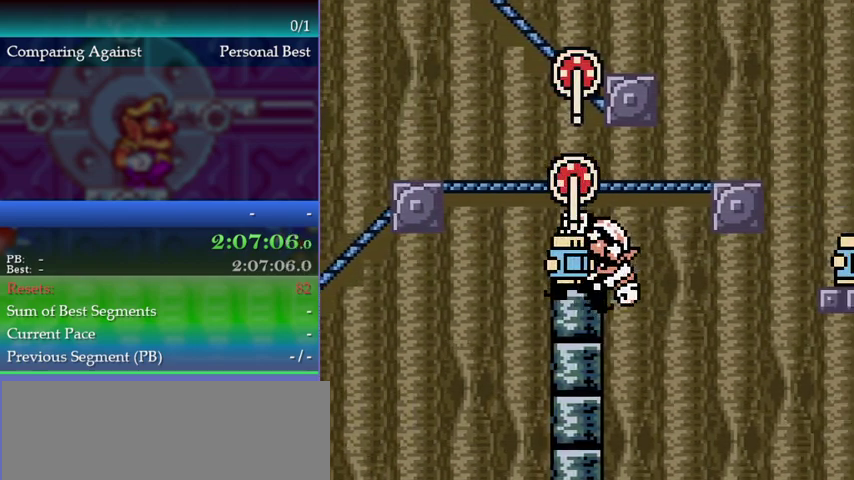
{"buttons": [], "left_stick": "center", "events": []}
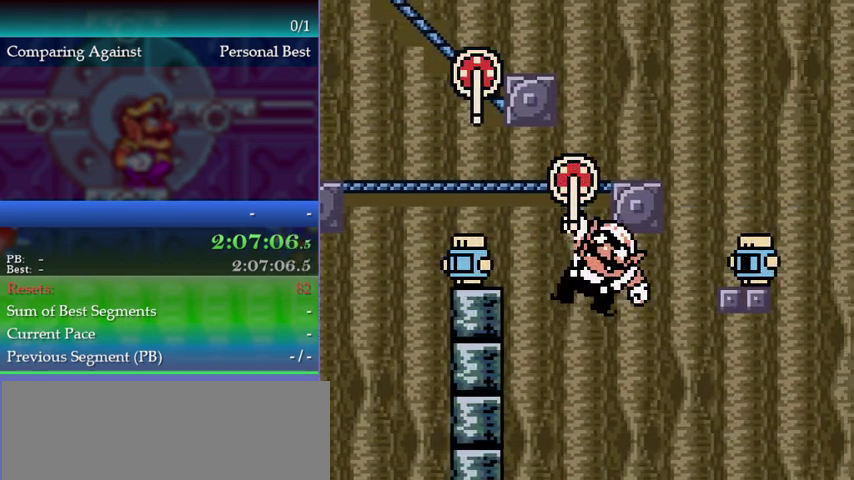
{"buttons": [], "left_stick": "center", "events": []}
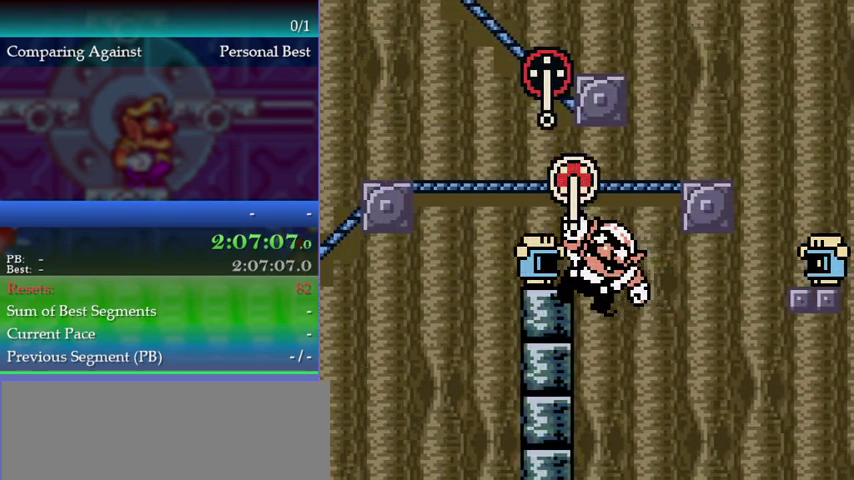
{"buttons": ["A", "DPAD_UP"], "left_stick": "up", "events": [[300, "DPAD_UP", "down"], [300, "left_stick", "up"], [367, "A", "down"]]}
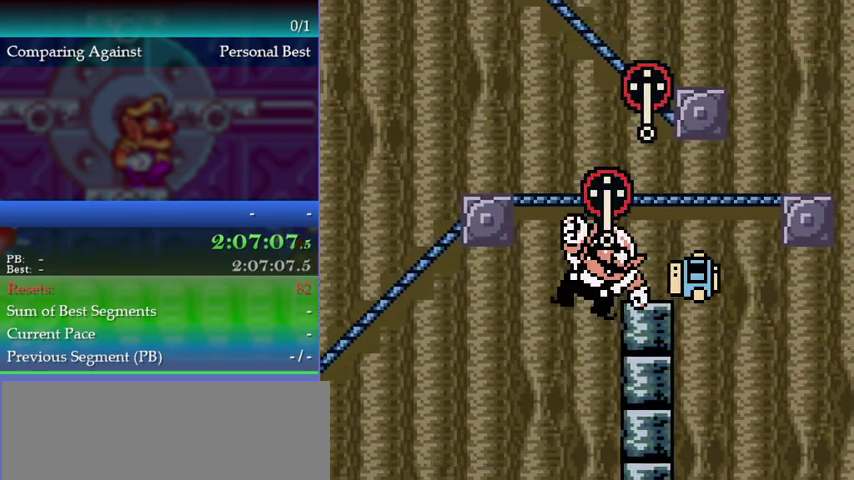
{"buttons": ["DPAD_UP"], "left_stick": "up", "events": [[500, "A", "up"]]}
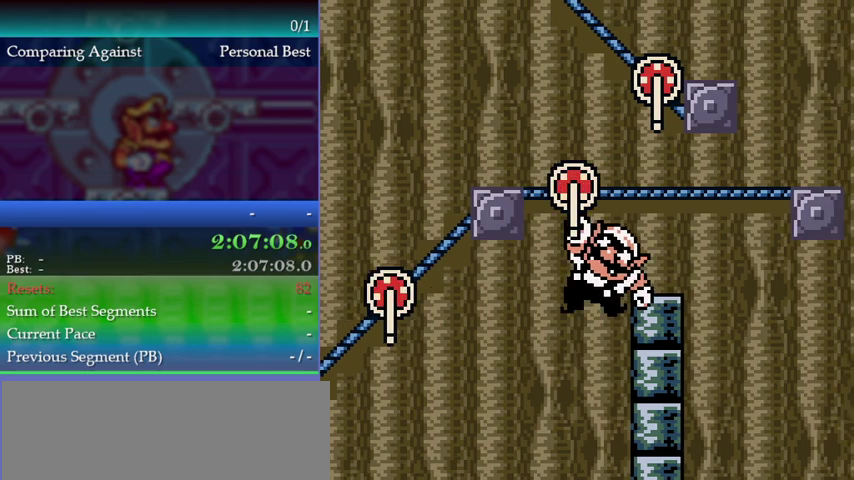
{"buttons": ["DPAD_UP"], "left_stick": "up", "events": []}
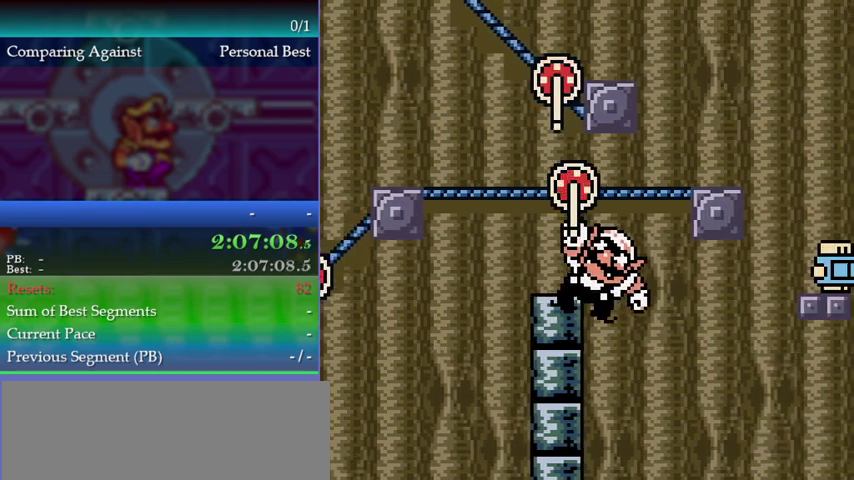
{"buttons": ["DPAD_UP"], "left_stick": "up", "events": []}
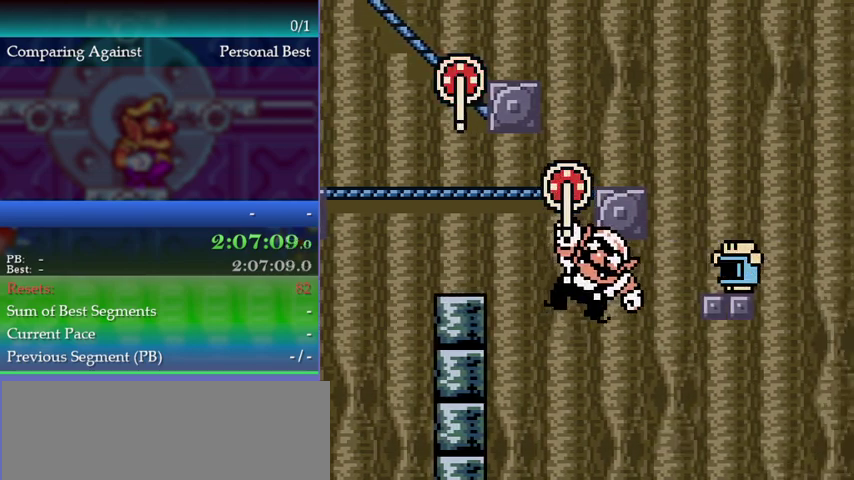
{"buttons": ["DPAD_UP"], "left_stick": "up", "events": []}